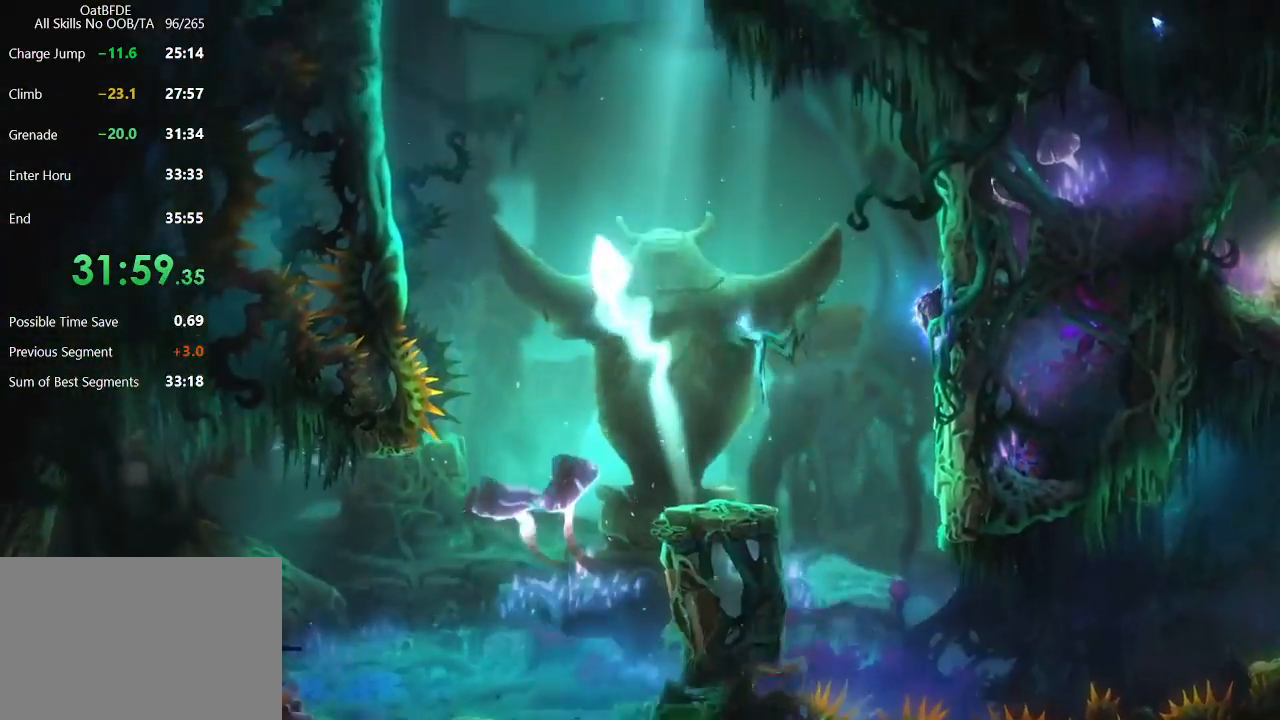
Gameplay with keyboard and mouse; each line is a JSON object with the keys and mouse buttons held at the frame after it. "events" lists presses ("down") and releases ("up") of "cdash", "charge", "dbug", "down", "escape", "feather", "flame", "jump", "left", "nade", "right", "rjump", "save", "ui", "up", "mouse_left", "mouse_wheel" and "mouse_right" between this image and that frame as [ms after this image, input, new state], when the widget could be followed in between. "mouse_left", "mouse_wheel", "mouse_right" = the "left", "wheel", "right" buttons of the "mouse" list. No other keys are recorded. "wheel" means that the mouse wheel is clicked or scrolled. "mouse_move" is the direction in which the mouse moves at that frame (one of eight, or "still"), when it could be read. Key names are as the overlay labels them; some are game actions (e.g. jump) rather than physical keys.
{"keys": ["charge", "left"], "mouse": [], "mouse_move": "still", "events": []}
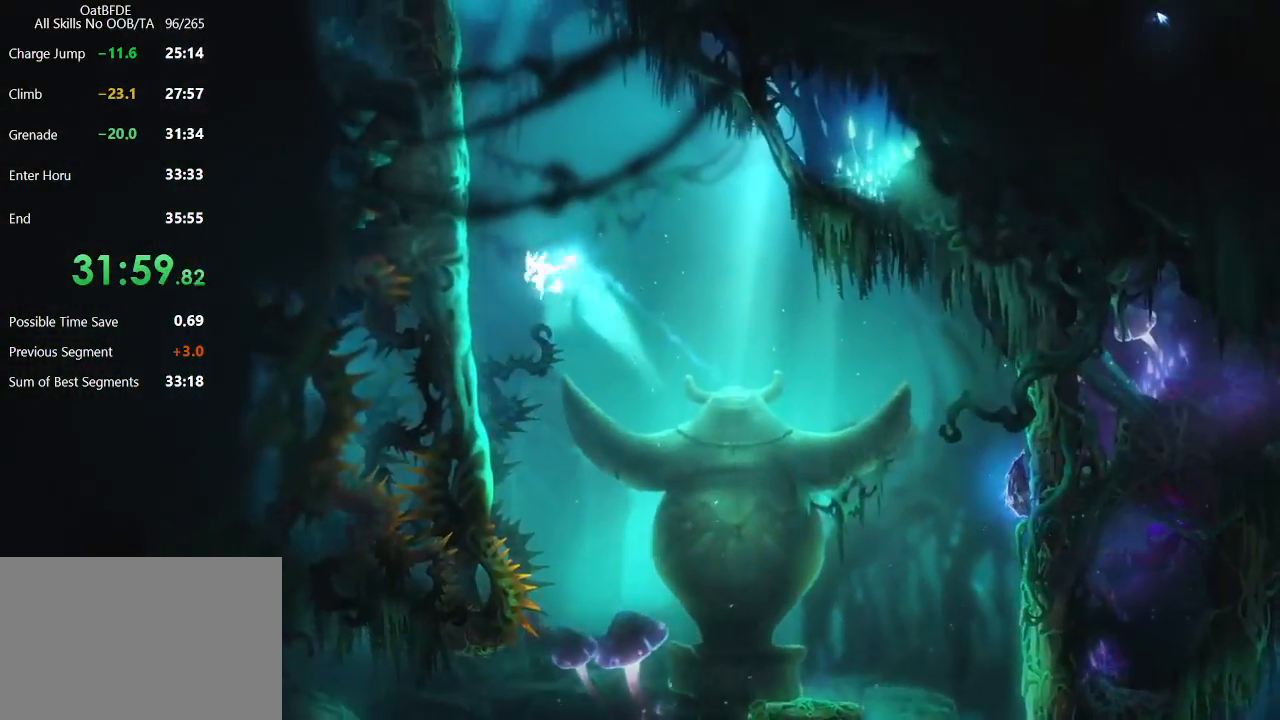
{"keys": ["left"], "mouse": [], "mouse_move": "still", "events": [[200, "charge", "up"]]}
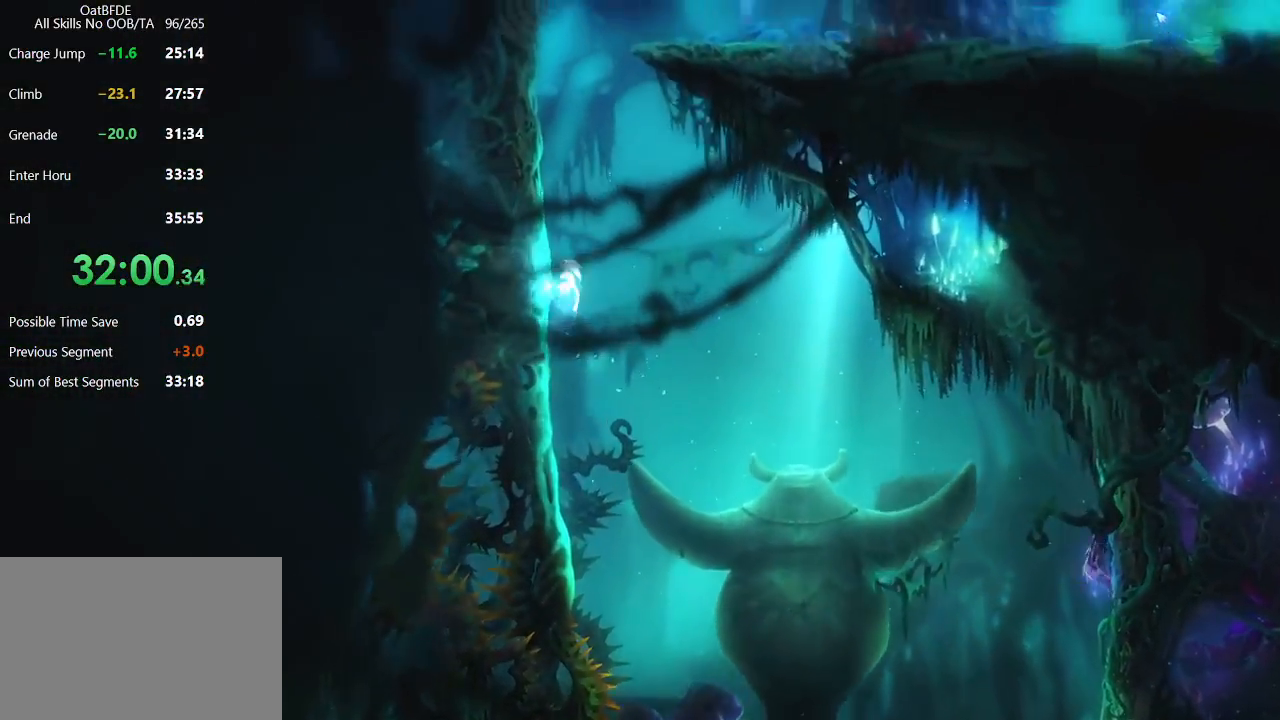
{"keys": ["left"], "mouse": [], "mouse_move": "still", "events": []}
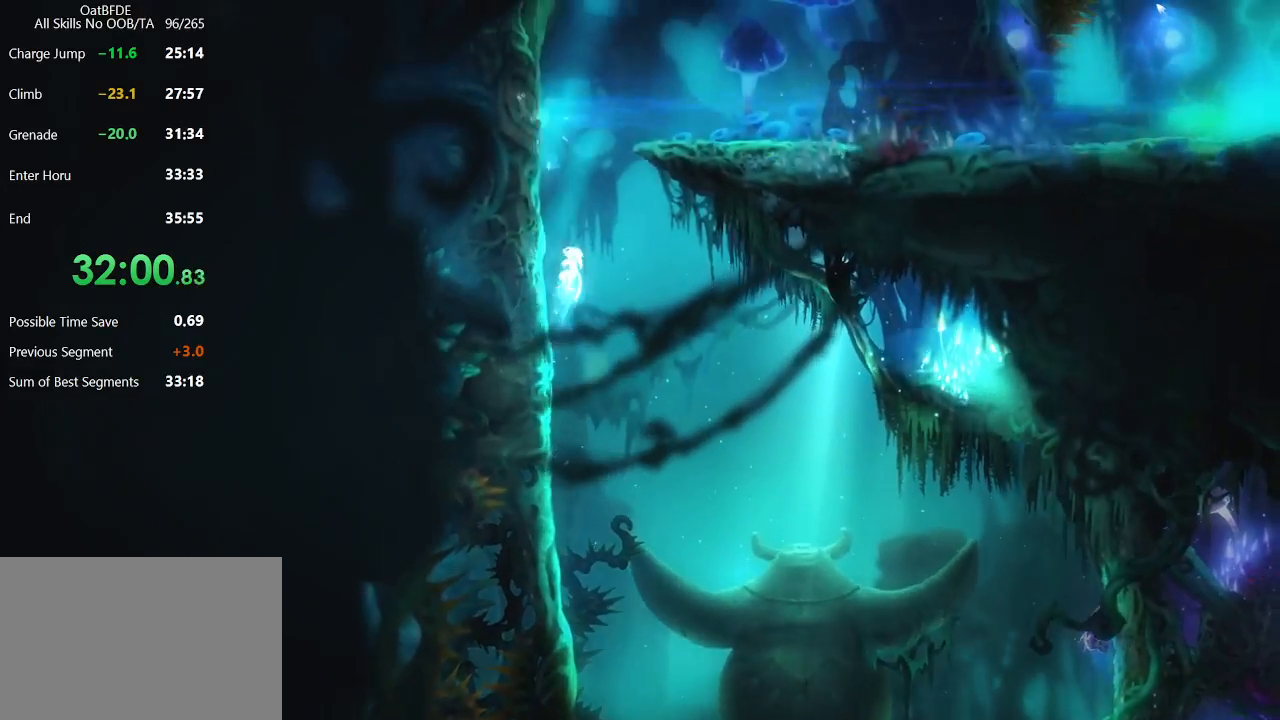
{"keys": ["left"], "mouse": [], "mouse_move": "still", "events": []}
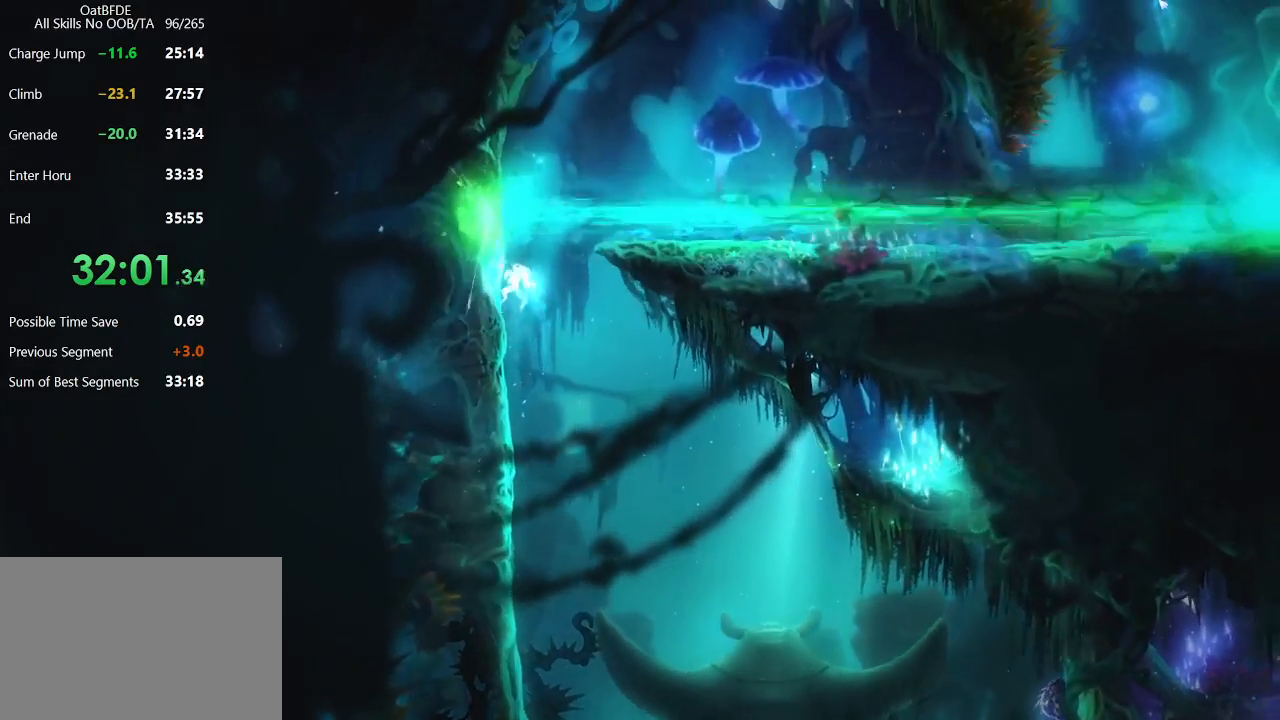
{"keys": ["right"], "mouse": [], "mouse_move": "still", "events": [[467, "left", "up"], [467, "right", "down"]]}
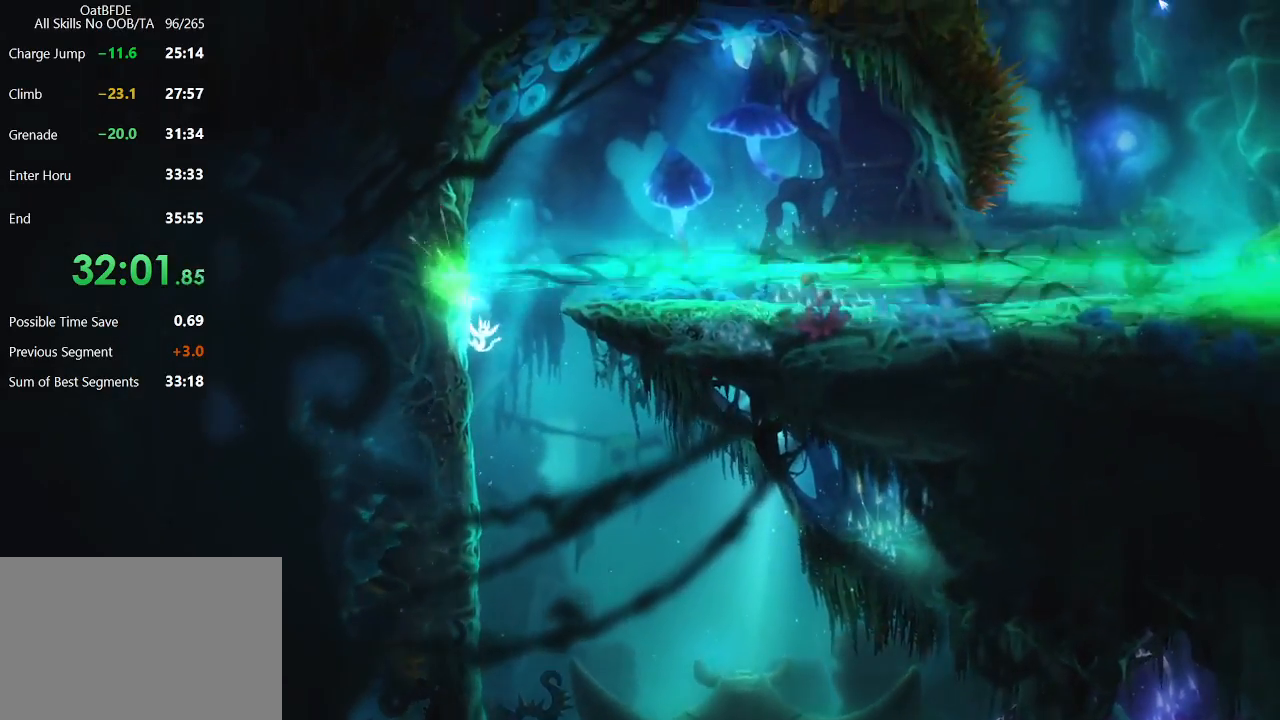
{"keys": ["right"], "mouse": ["left"], "mouse_move": "still", "events": [[400, "mouse_left", "down"]]}
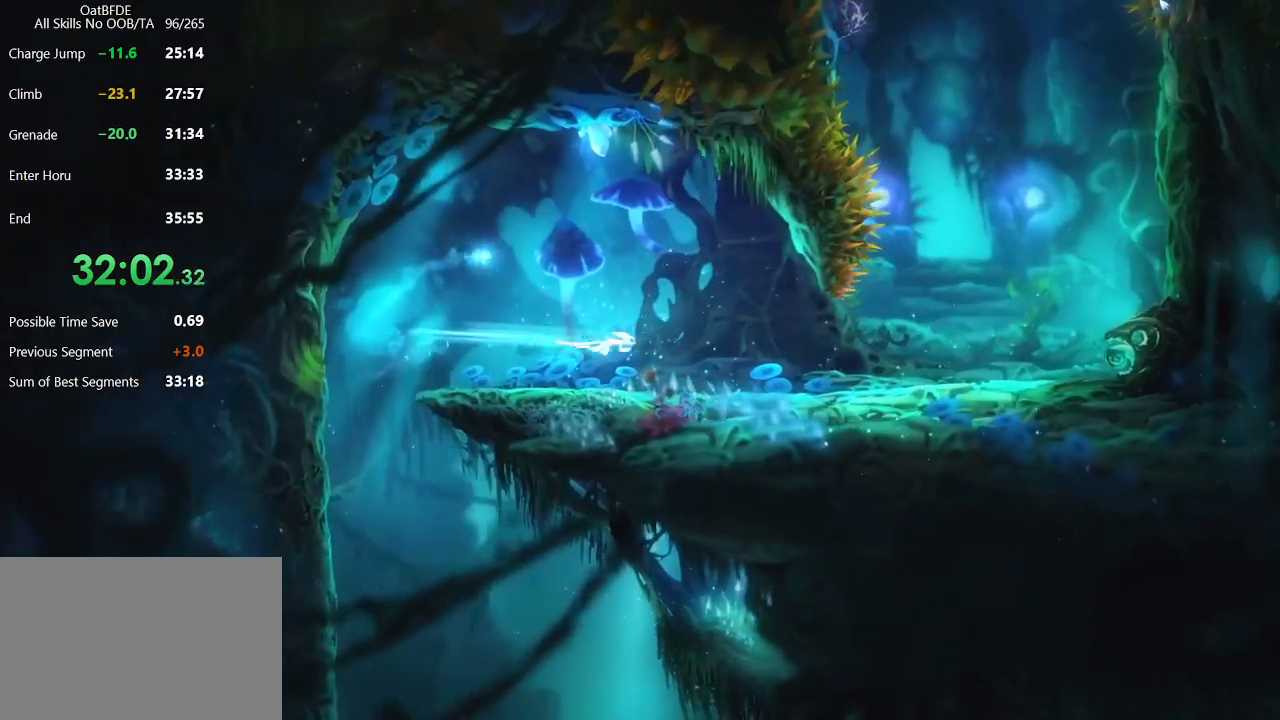
{"keys": ["charge", "right"], "mouse": [], "mouse_move": "left", "events": [[83, "mouse_left", "up"], [233, "charge", "down"]]}
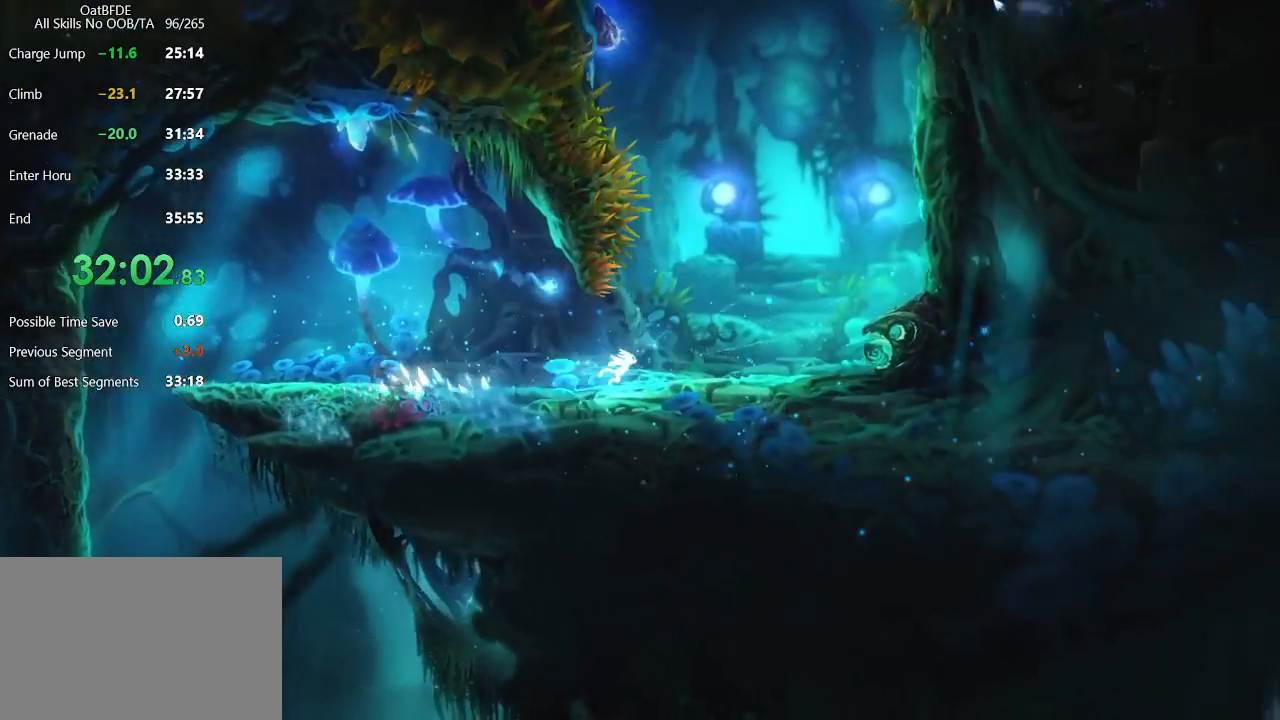
{"keys": ["charge"], "mouse": [], "mouse_move": "still", "events": [[250, "right", "up"]]}
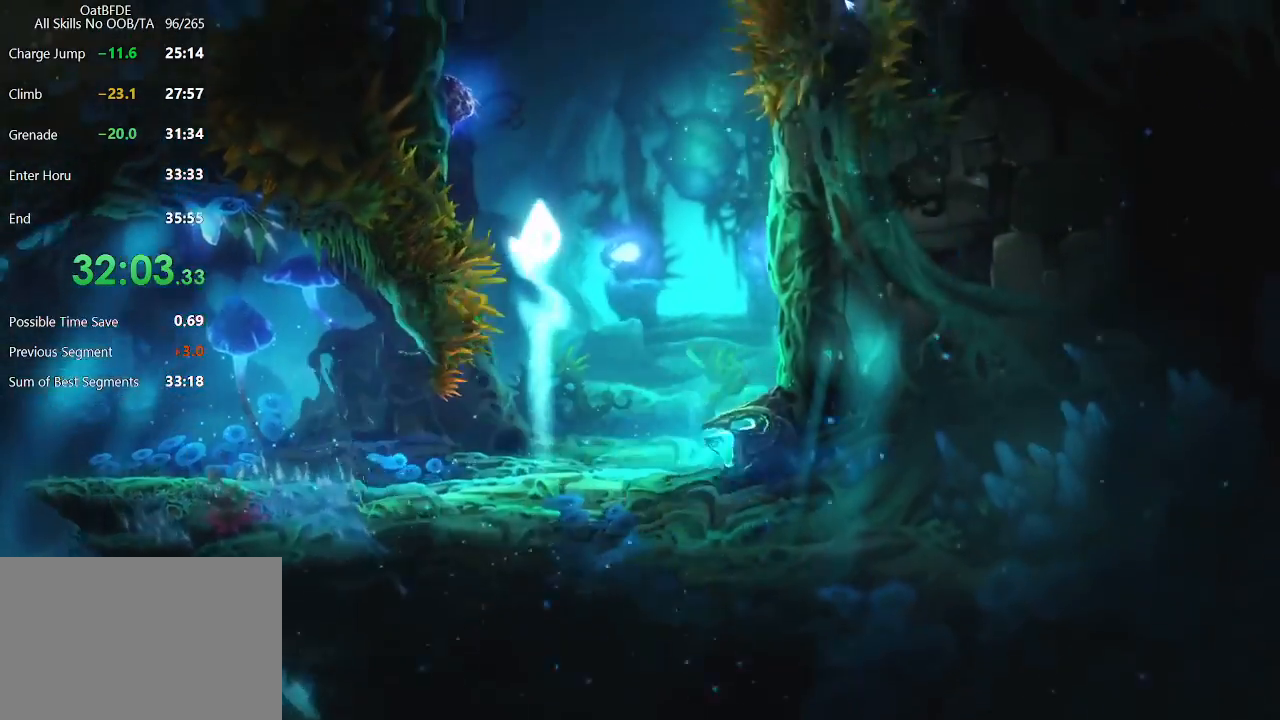
{"keys": [], "mouse": ["right"], "mouse_move": "right", "events": [[83, "left", "down"], [183, "charge", "up"], [300, "mouse_right", "down"], [450, "left", "up"]]}
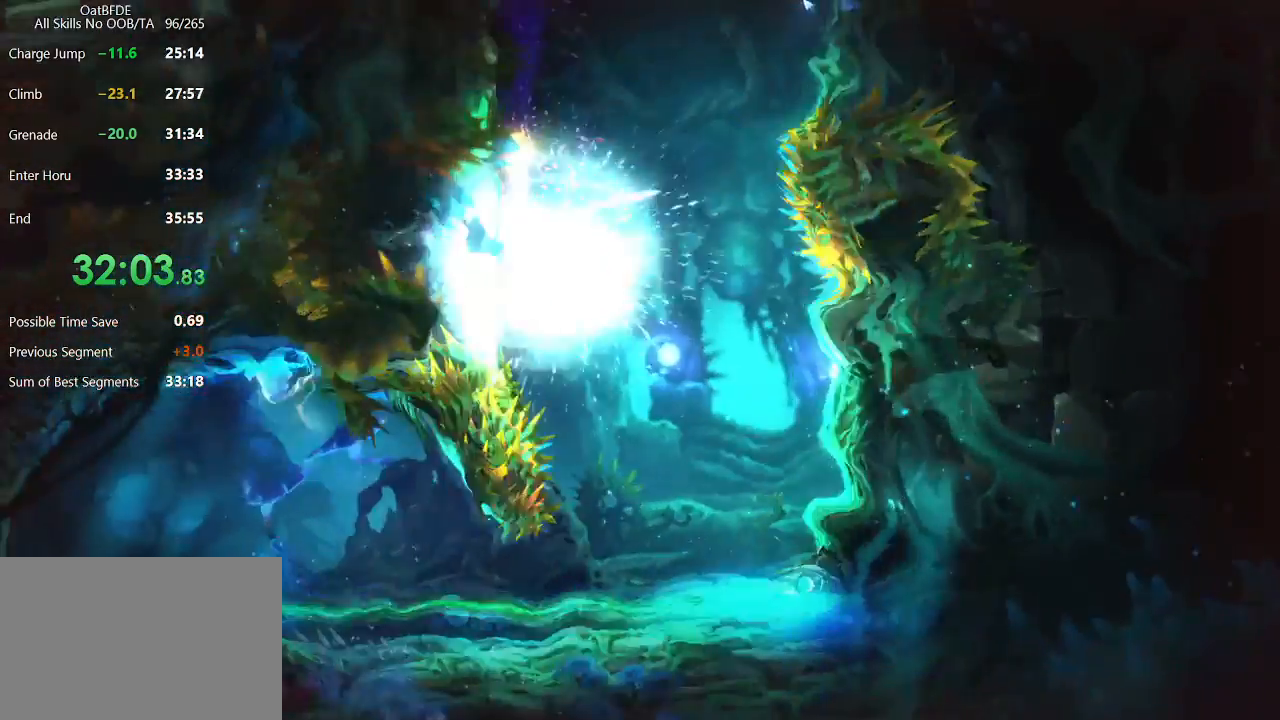
{"keys": ["left"], "mouse": [], "mouse_move": "still", "events": [[200, "left", "down"], [200, "mouse_right", "up"]]}
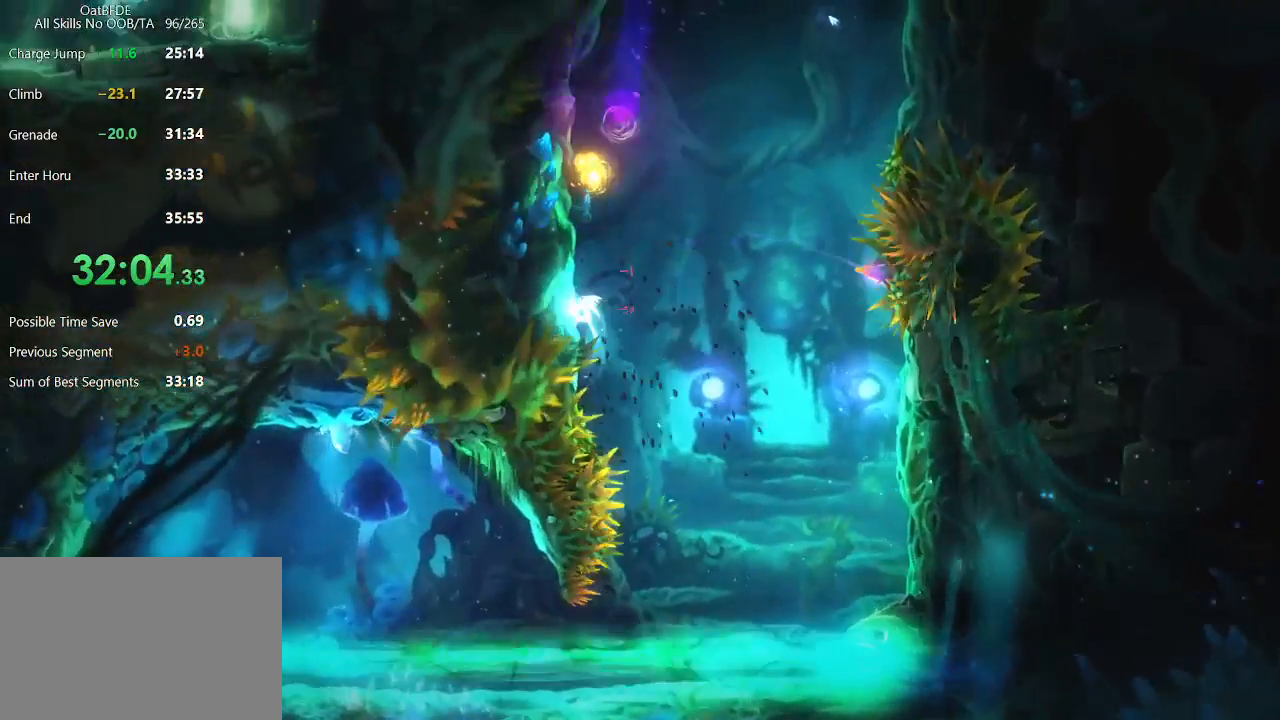
{"keys": ["left"], "mouse": [], "mouse_move": "still", "events": []}
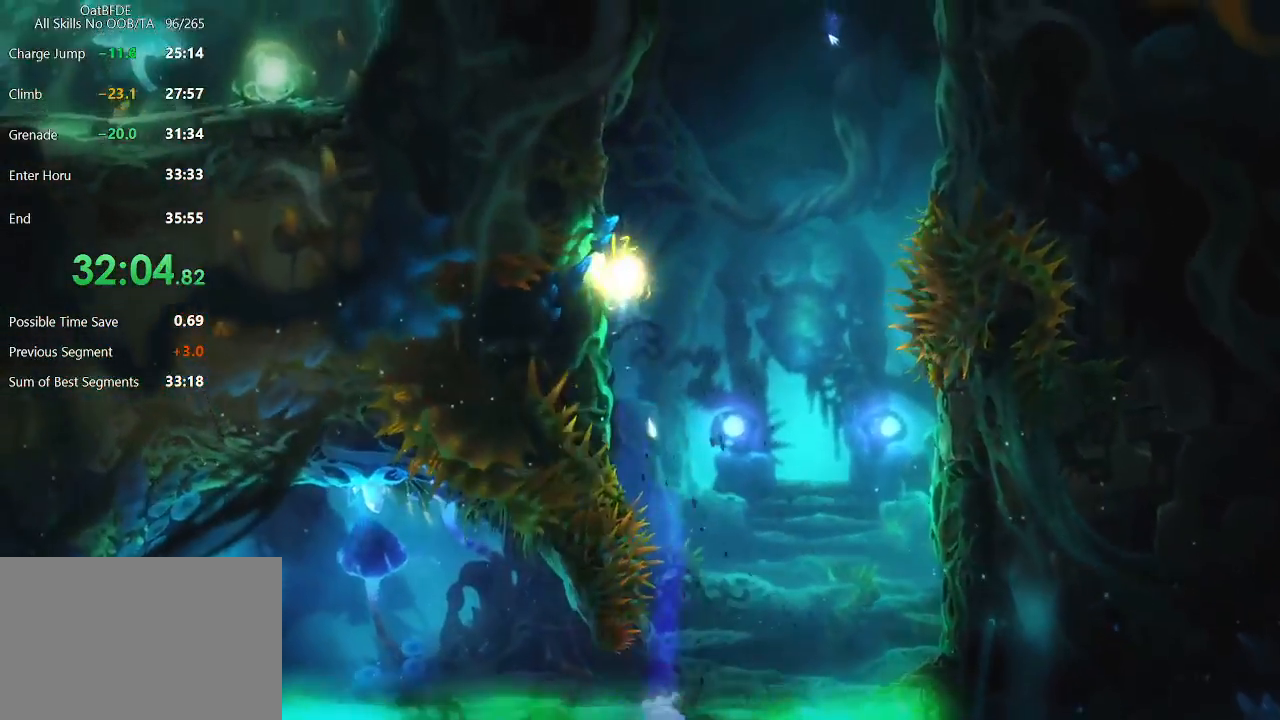
{"keys": ["right"], "mouse": [], "mouse_move": "still", "events": [[217, "left", "up"], [217, "right", "down"]]}
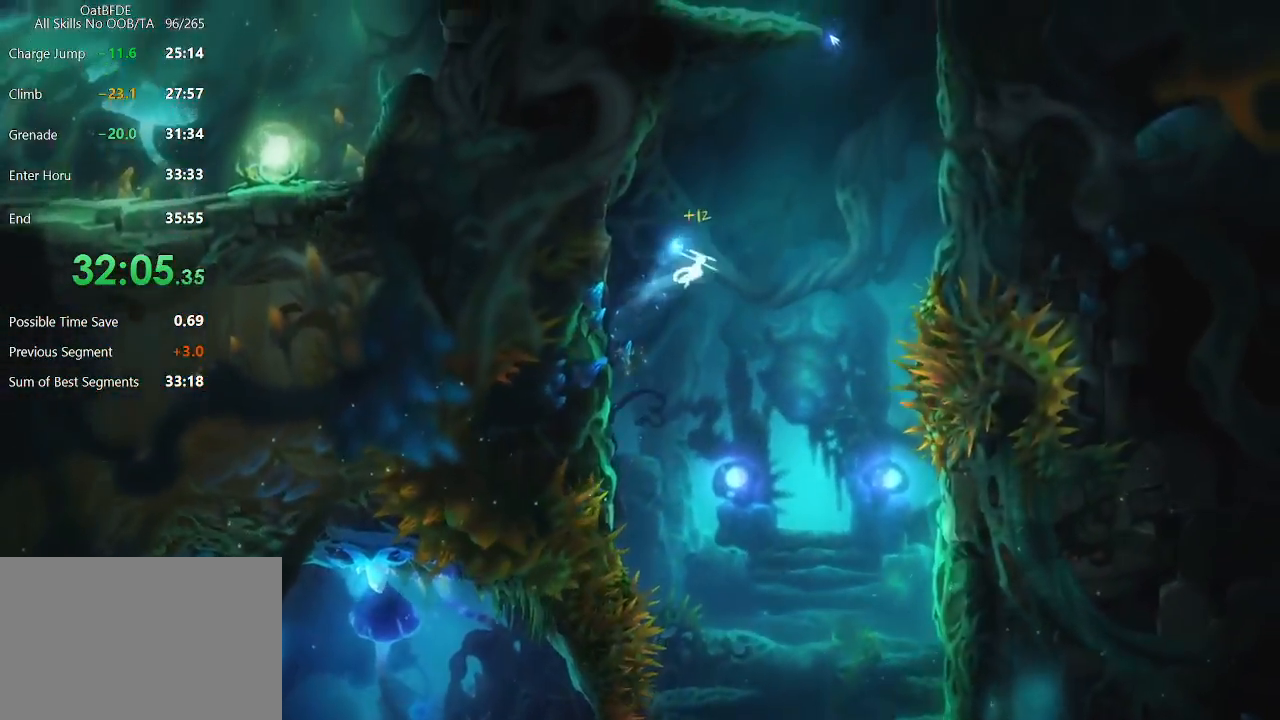
{"keys": ["right"], "mouse": [], "mouse_move": "right", "events": []}
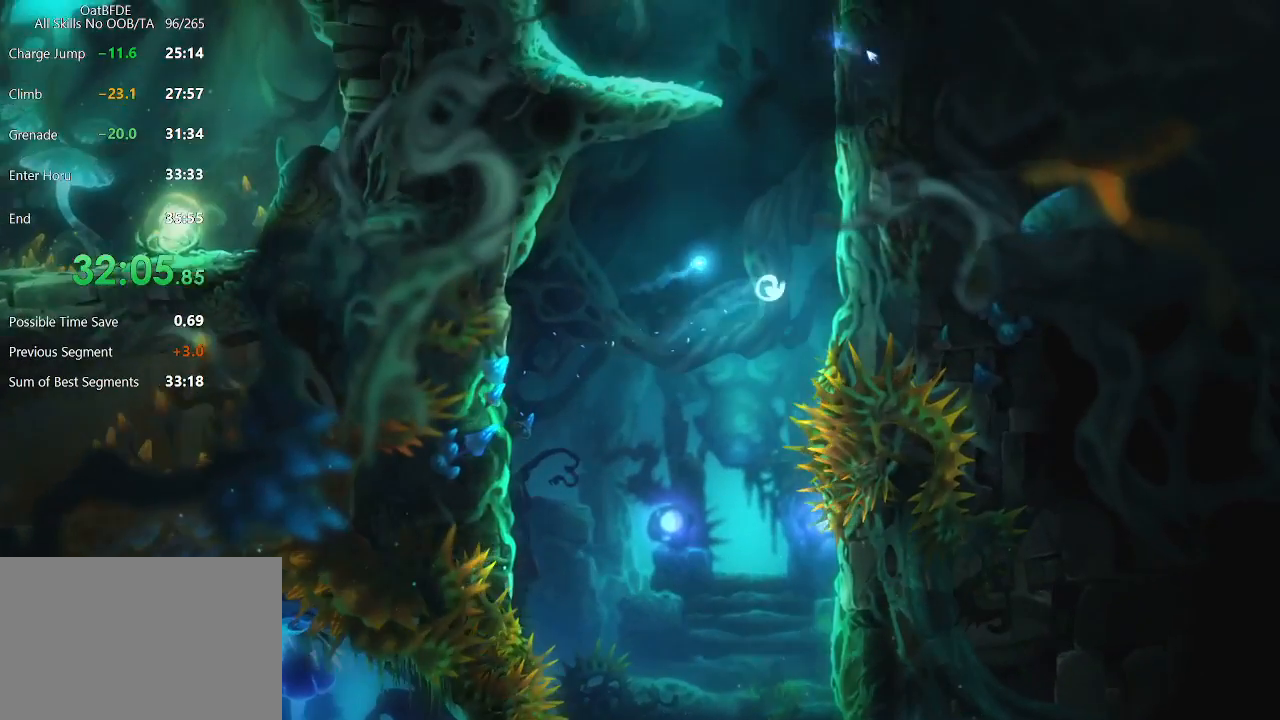
{"keys": ["right"], "mouse": [], "mouse_move": "still", "events": []}
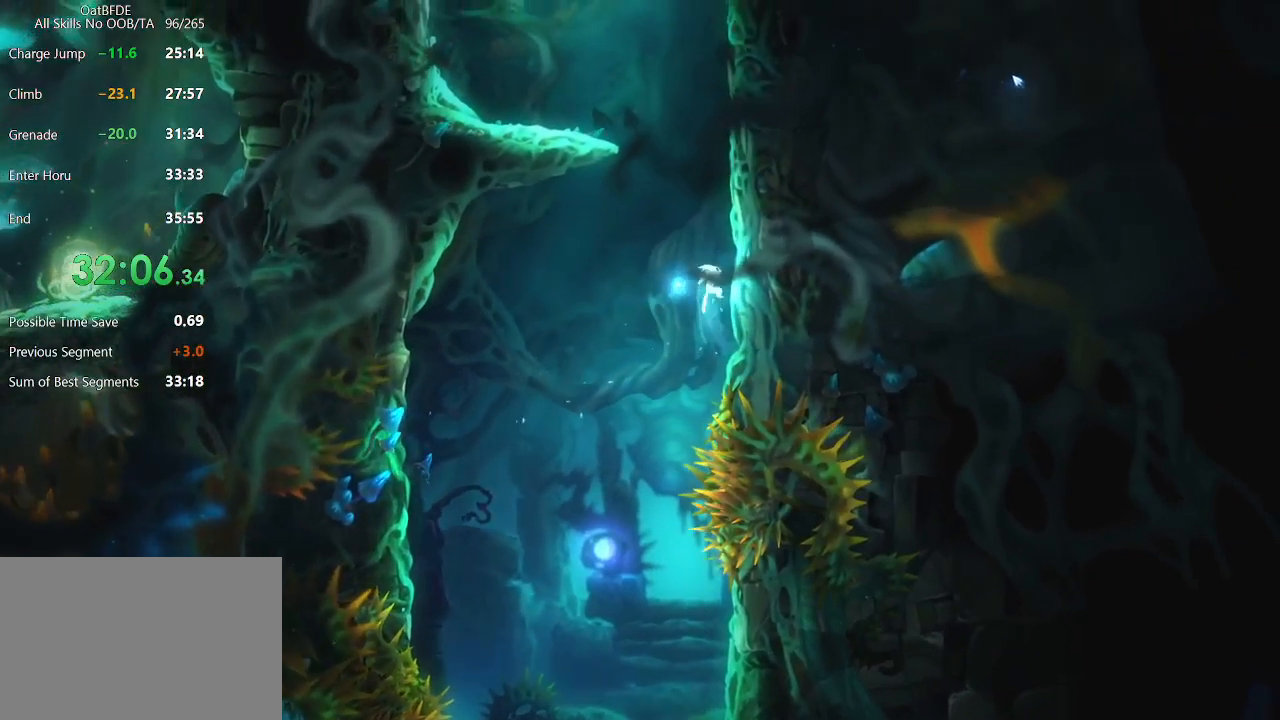
{"keys": ["right"], "mouse": [], "mouse_move": "still", "events": []}
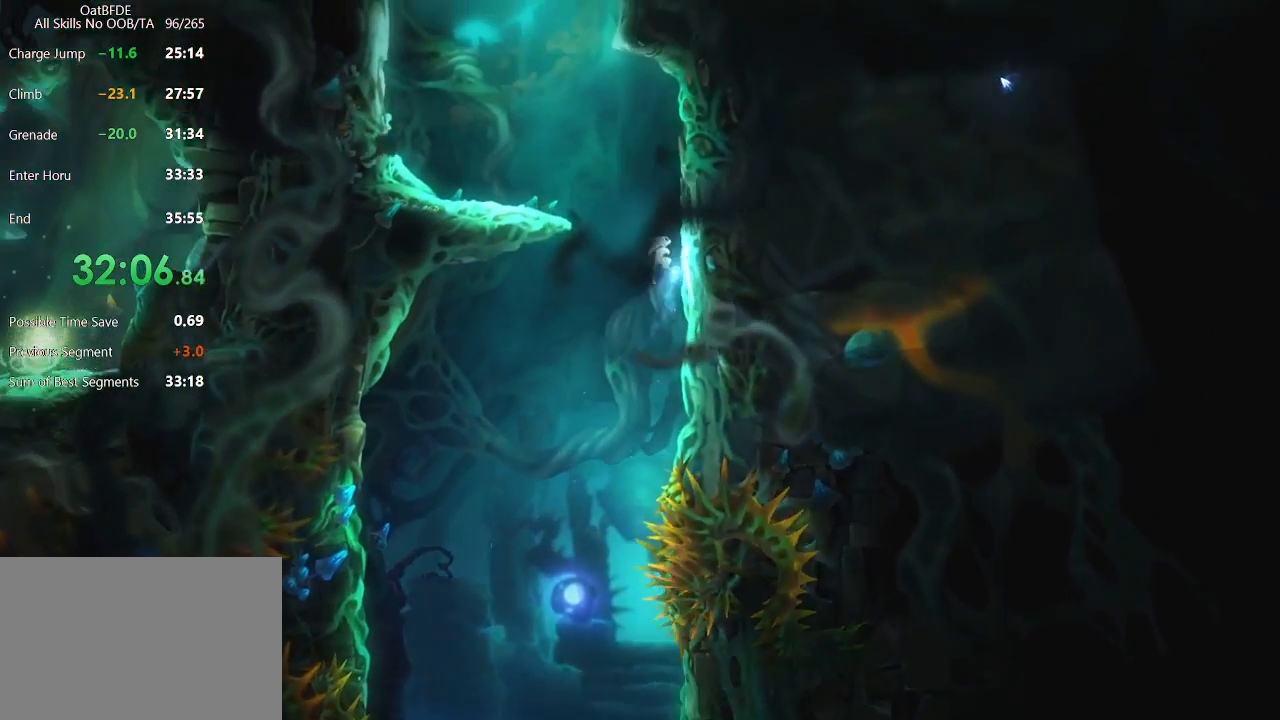
{"keys": ["charge", "left"], "mouse": [], "mouse_move": "still", "events": [[233, "left", "down"], [283, "right", "up"], [467, "charge", "down"]]}
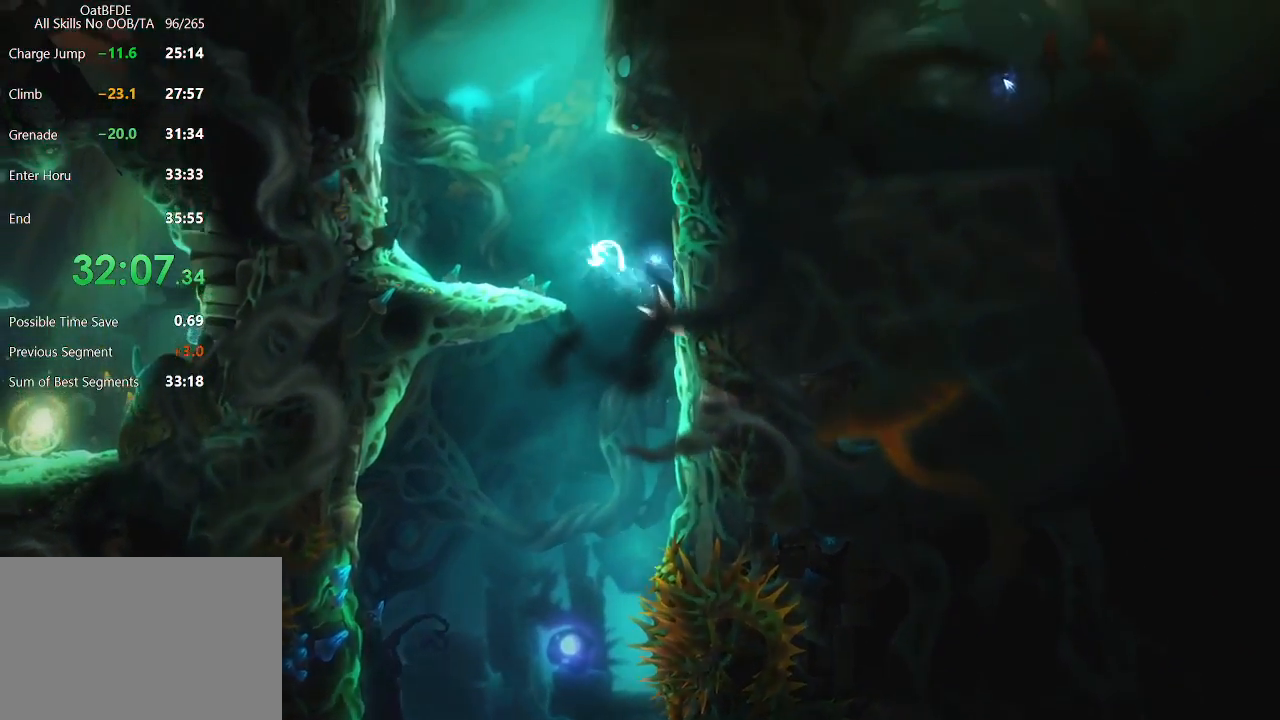
{"keys": ["charge"], "mouse": [], "mouse_move": "still", "events": [[300, "left", "up"], [333, "right", "down"], [433, "right", "up"]]}
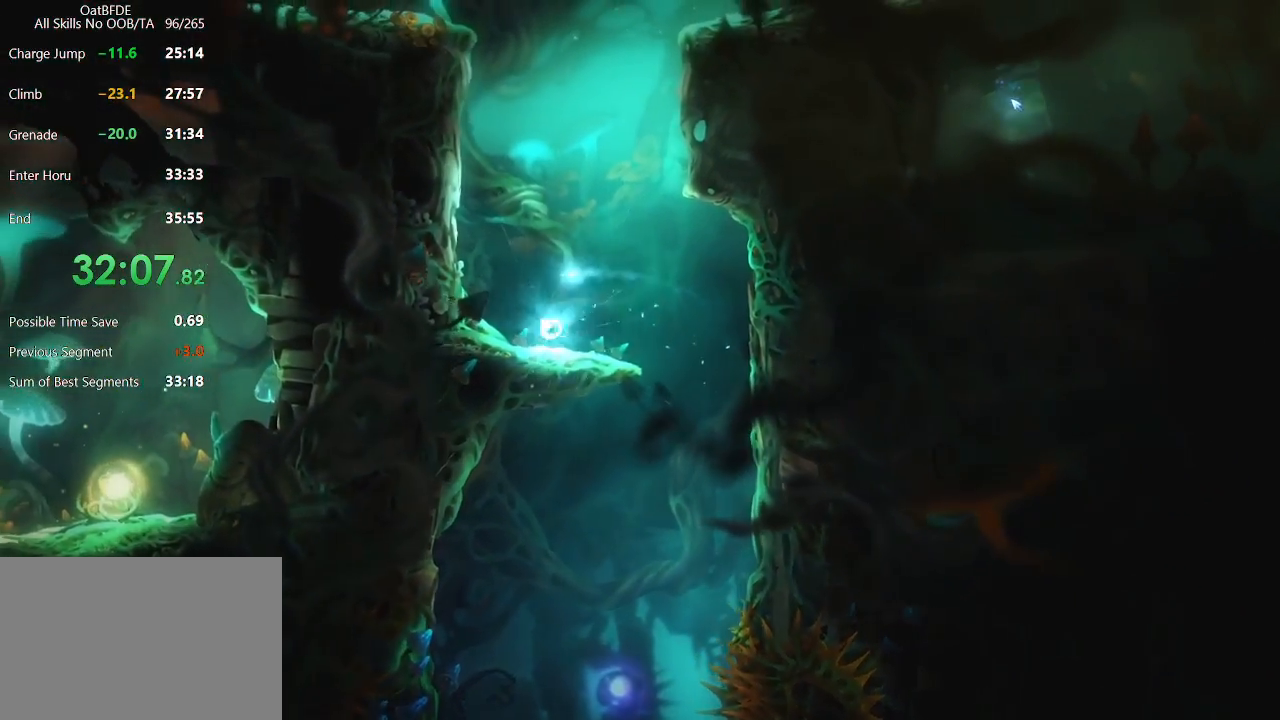
{"keys": ["charge", "right"], "mouse": [], "mouse_move": "up", "events": [[83, "right", "down"]]}
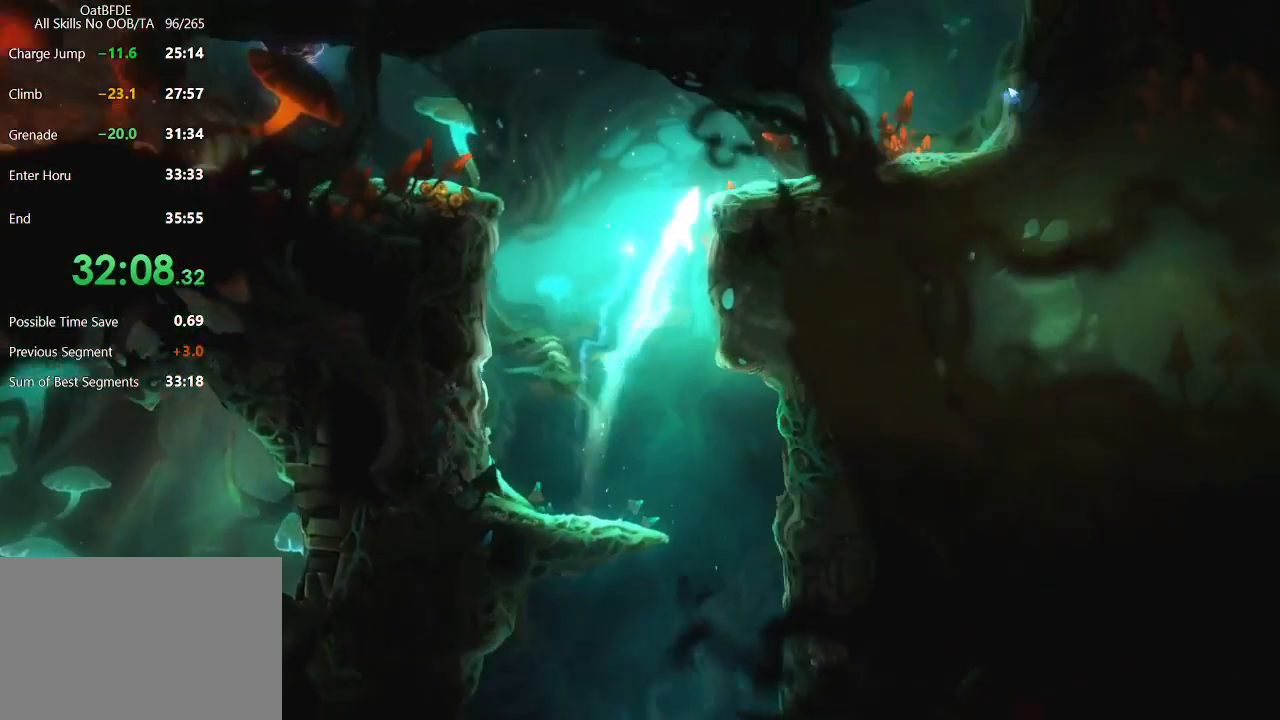
{"keys": ["charge", "right"], "mouse": [], "mouse_move": "still", "events": [[283, "charge", "up"], [383, "charge", "down"]]}
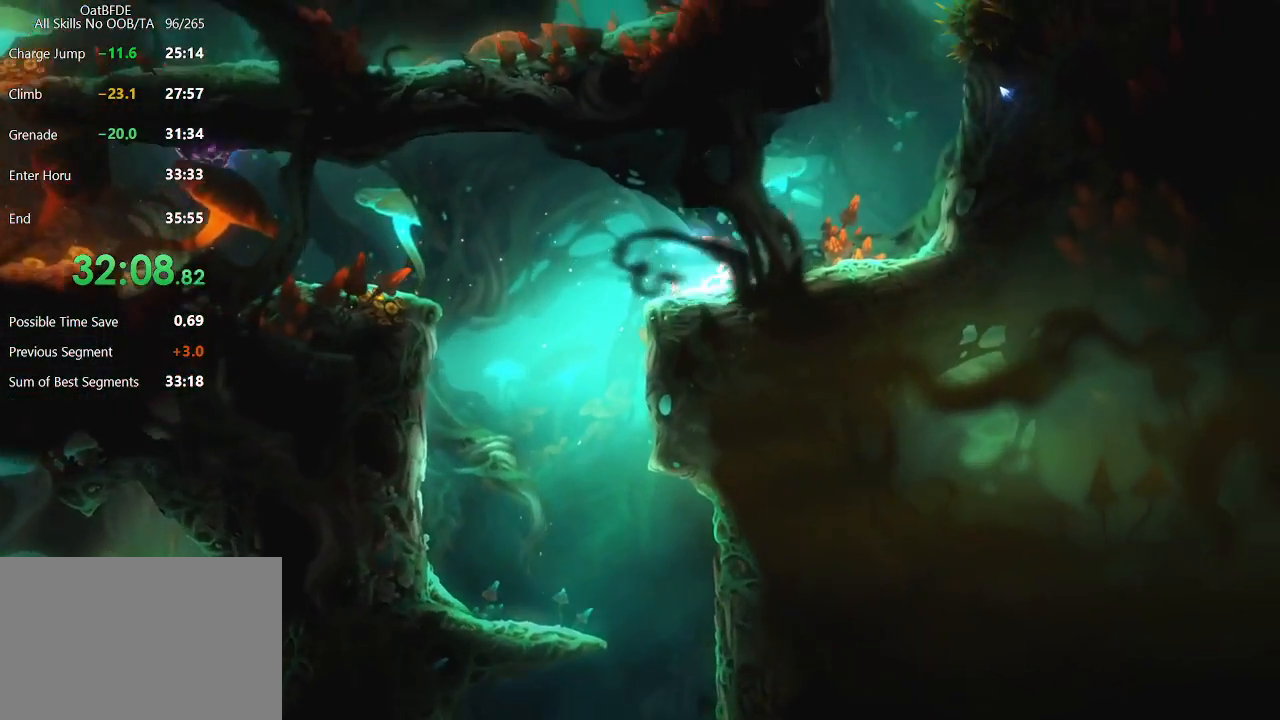
{"keys": ["charge", "left"], "mouse": [], "mouse_move": "still", "events": [[383, "right", "up"], [433, "left", "down"]]}
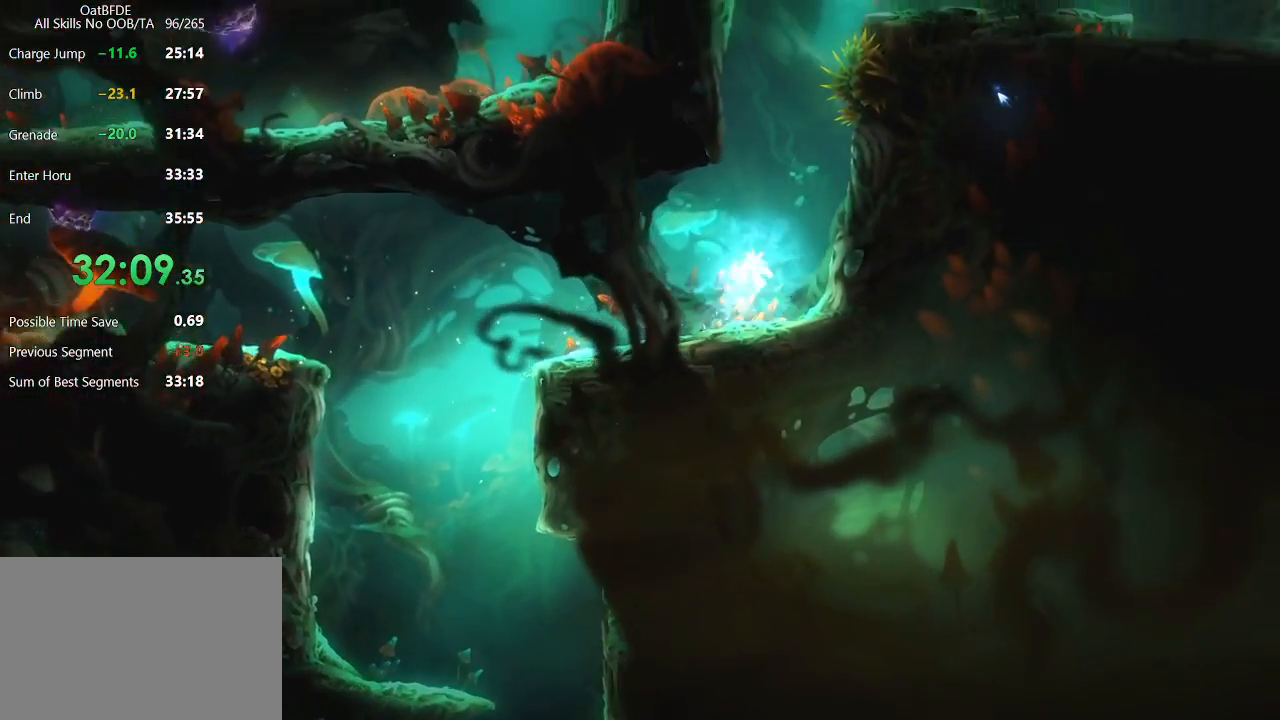
{"keys": ["charge"], "mouse": [], "mouse_move": "still", "events": [[33, "left", "up"], [317, "left", "down"], [450, "left", "up"]]}
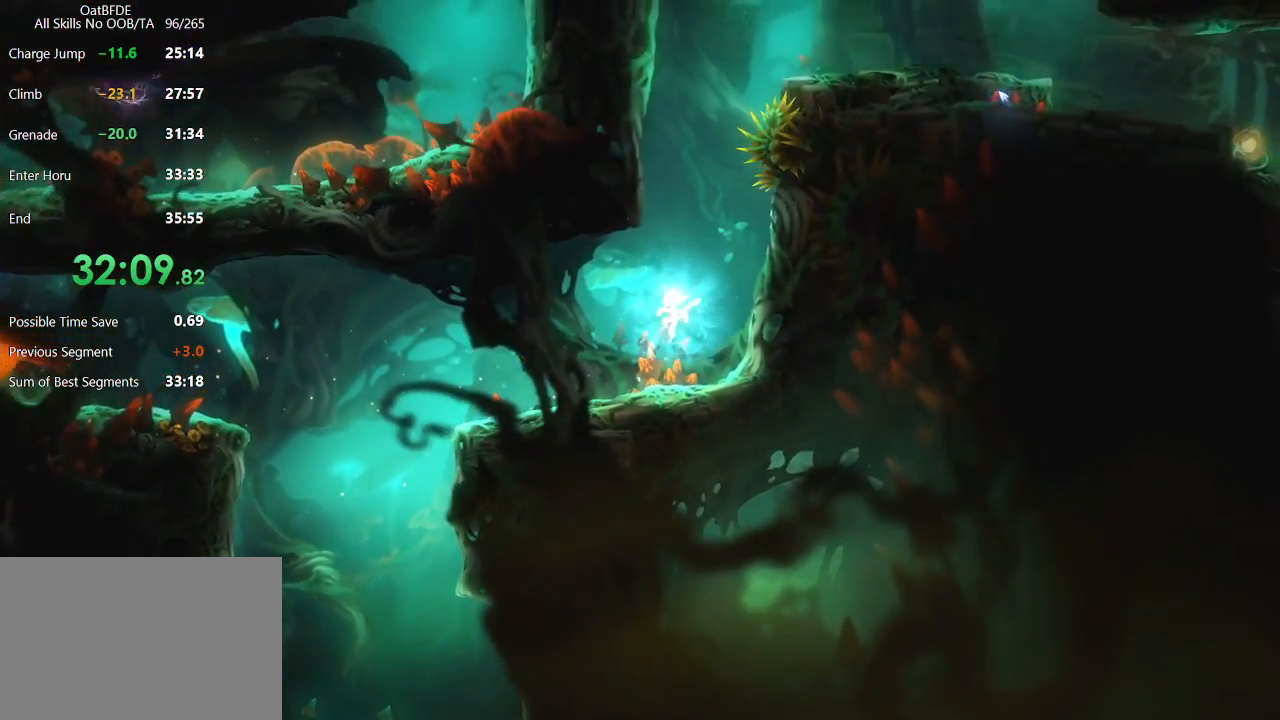
{"keys": ["charge"], "mouse": [], "mouse_move": "still", "events": [[50, "right", "down"], [133, "right", "up"]]}
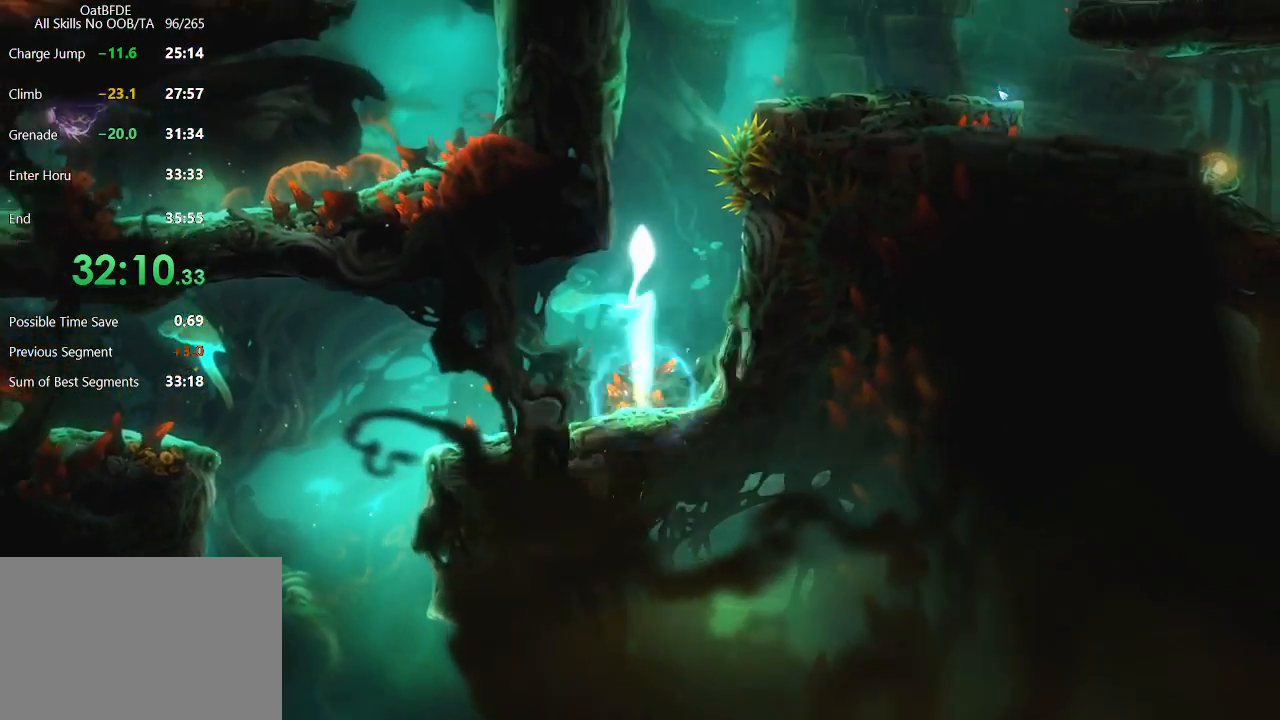
{"keys": ["right"], "mouse": ["left"], "mouse_move": "still", "events": [[100, "right", "down"], [383, "charge", "up"], [433, "mouse_left", "down"]]}
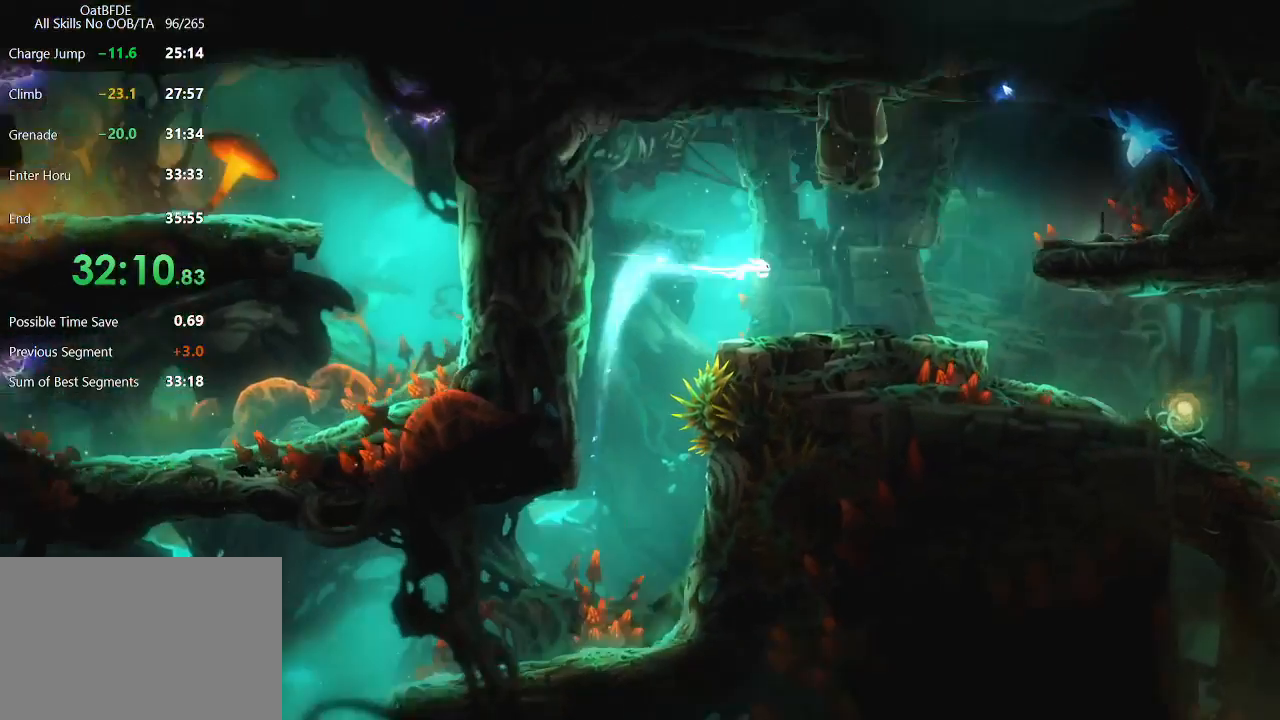
{"keys": ["right"], "mouse": ["left"], "mouse_move": "still", "events": [[167, "mouse_left", "up"], [450, "mouse_left", "down"]]}
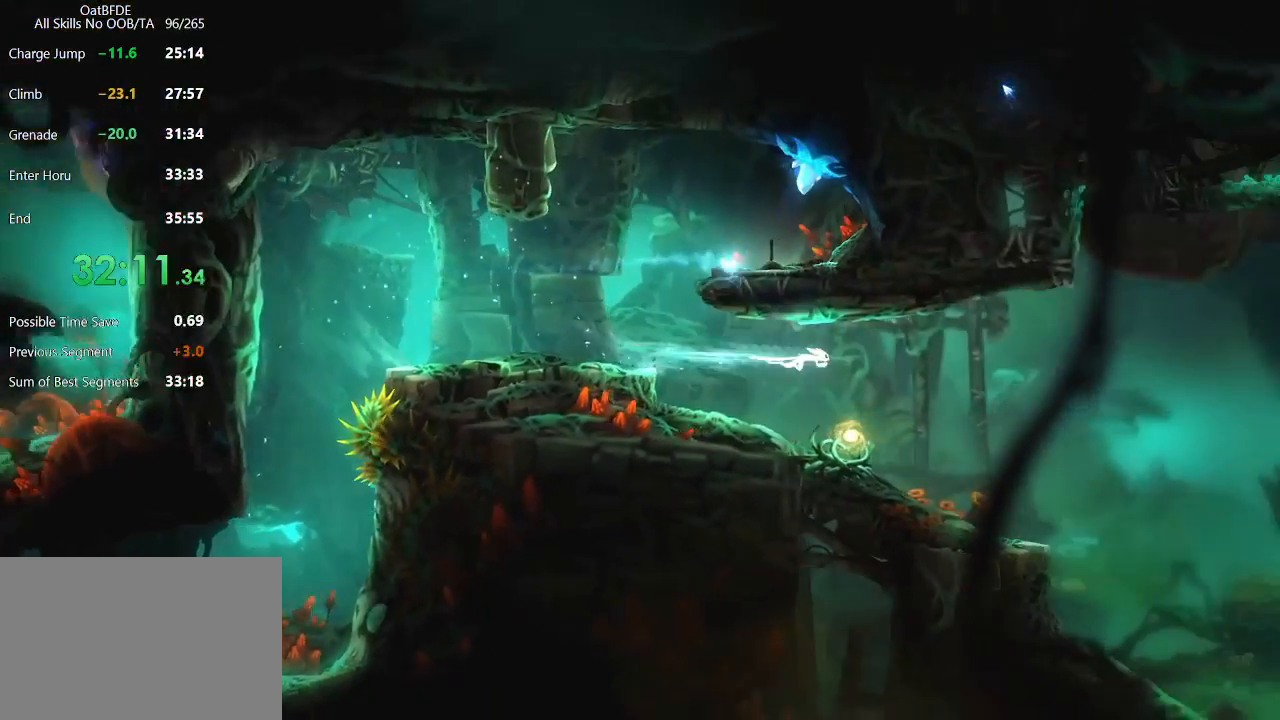
{"keys": ["right"], "mouse": [], "mouse_move": "still", "events": [[50, "mouse_left", "up"]]}
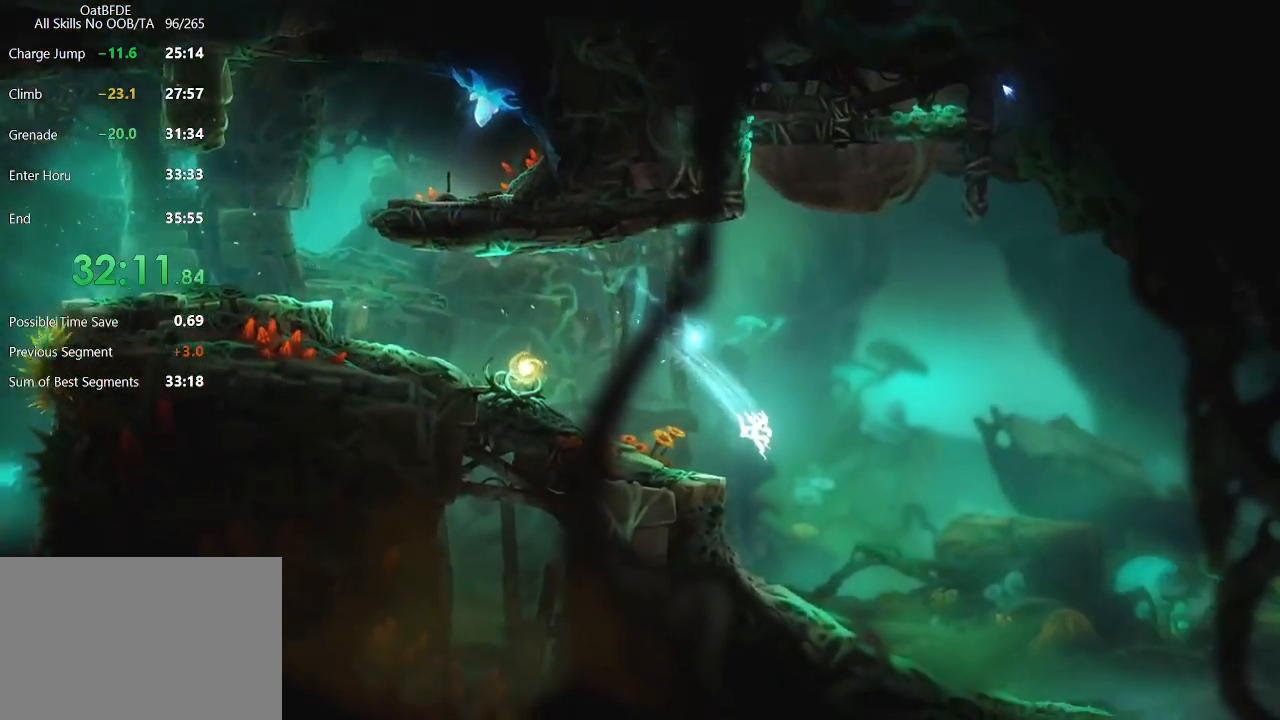
{"keys": ["right"], "mouse": ["left"], "mouse_move": "still", "events": [[300, "mouse_left", "down"]]}
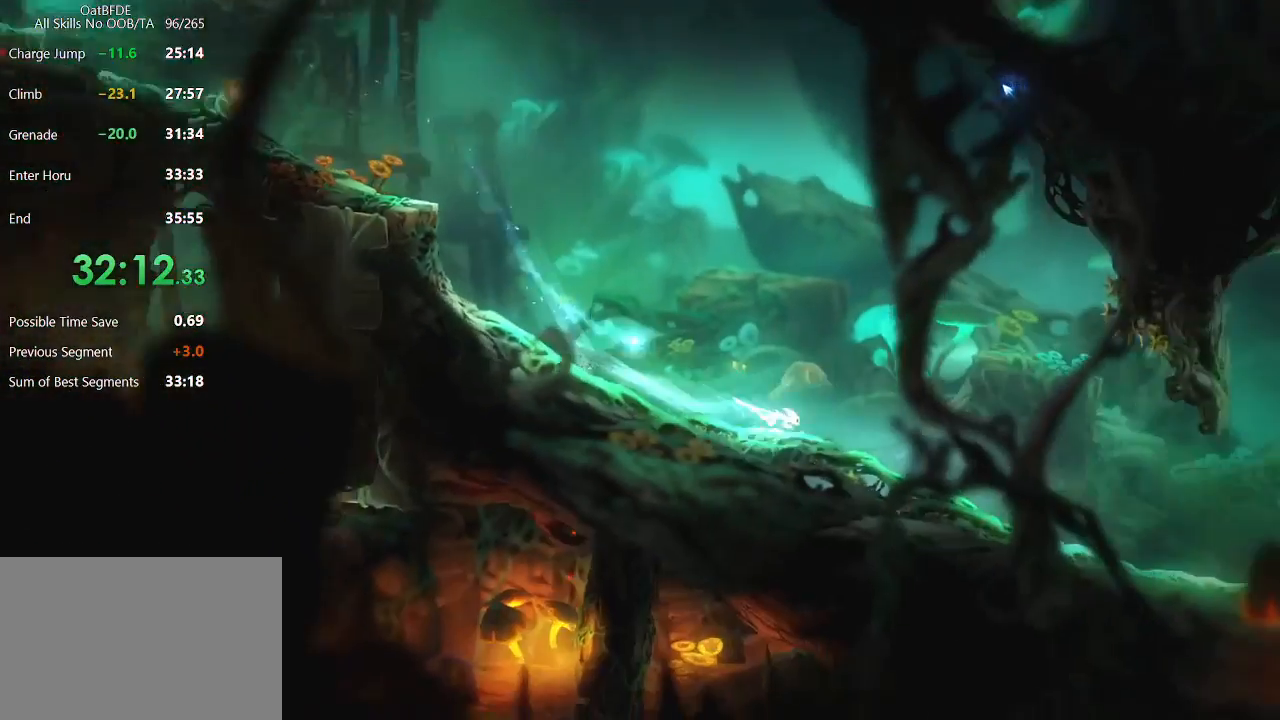
{"keys": ["charge", "right"], "mouse": [], "mouse_move": "still", "events": [[33, "mouse_left", "up"], [167, "mouse_left", "down"], [300, "charge", "down"], [300, "mouse_left", "up"]]}
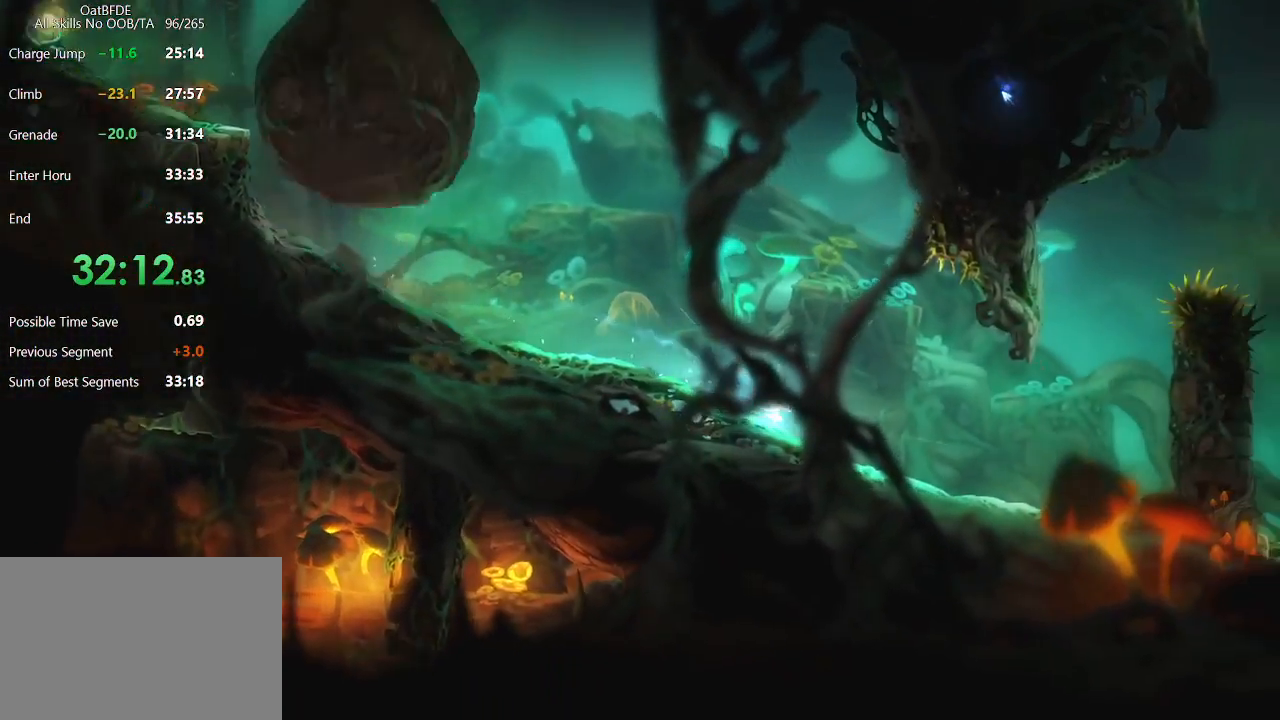
{"keys": ["charge", "right"], "mouse": [], "mouse_move": "still", "events": []}
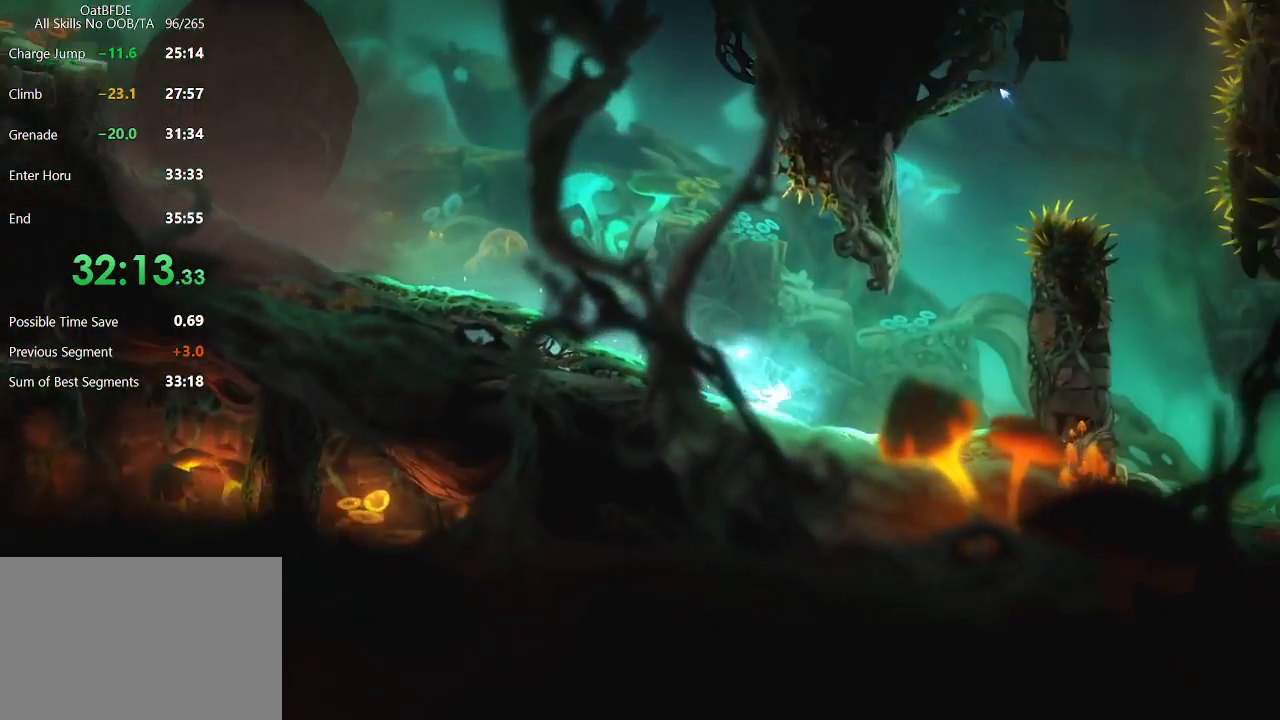
{"keys": ["charge", "right"], "mouse": [], "mouse_move": "still", "events": []}
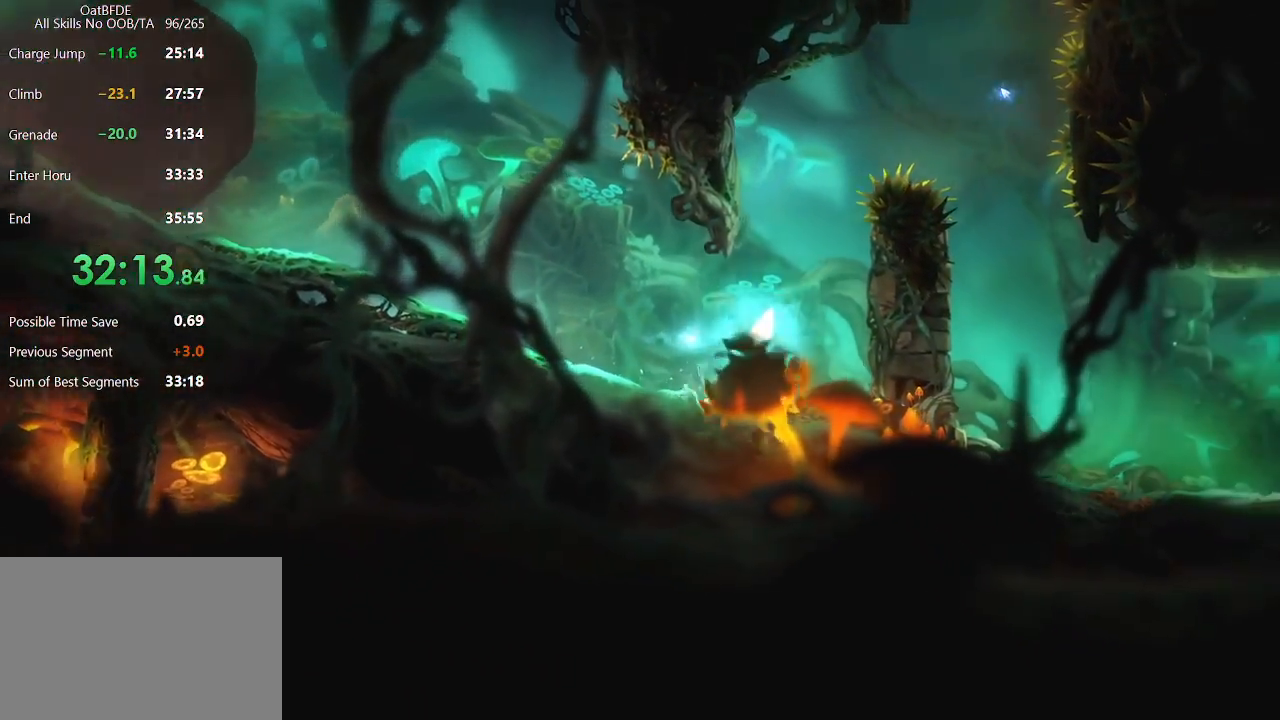
{"keys": ["right"], "mouse": [], "mouse_move": "left", "events": [[417, "charge", "up"]]}